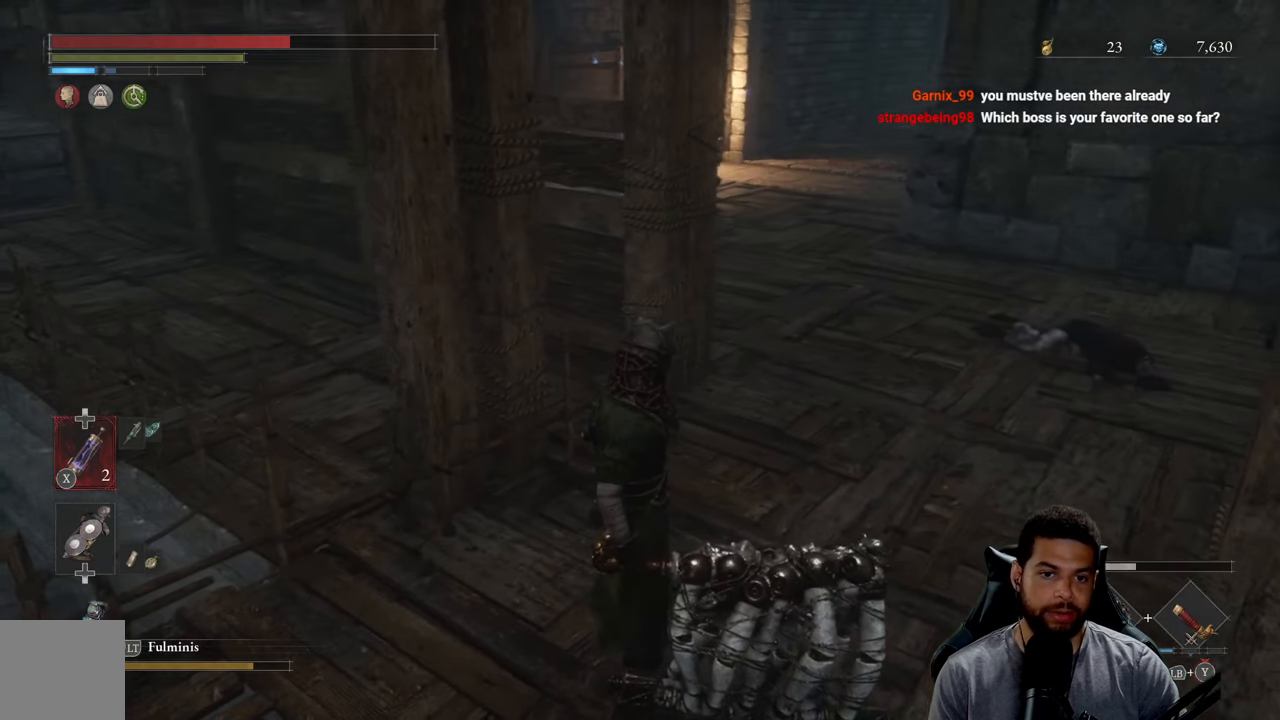
Gameplay with a controller (Xbox layout); each line is a JSON object with the inputs held at the frame after it. "events" lists button and stick changes between this image and that frame as [ms after this image, input, new state], when the widget could be followed in between.
{"buttons": [], "left_stick": "center", "right_stick": "center", "events": []}
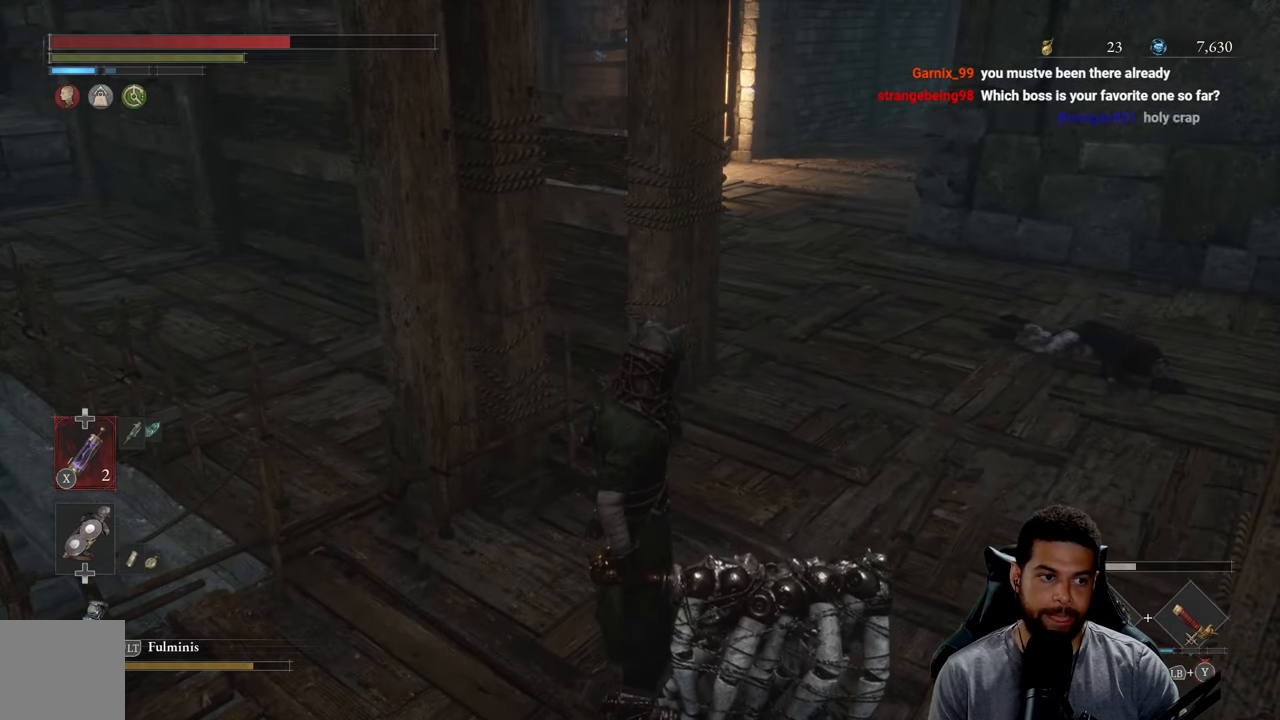
{"buttons": [], "left_stick": "center", "right_stick": "center", "events": []}
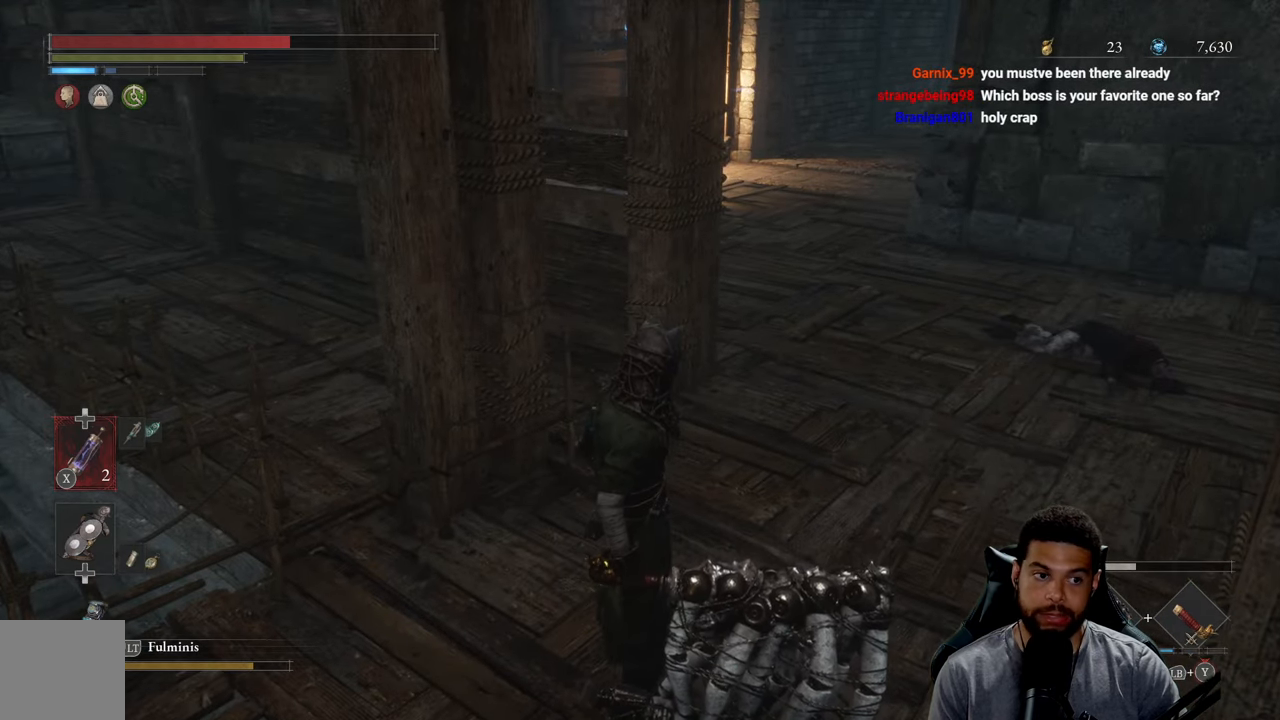
{"buttons": [], "left_stick": "center", "right_stick": "center", "events": []}
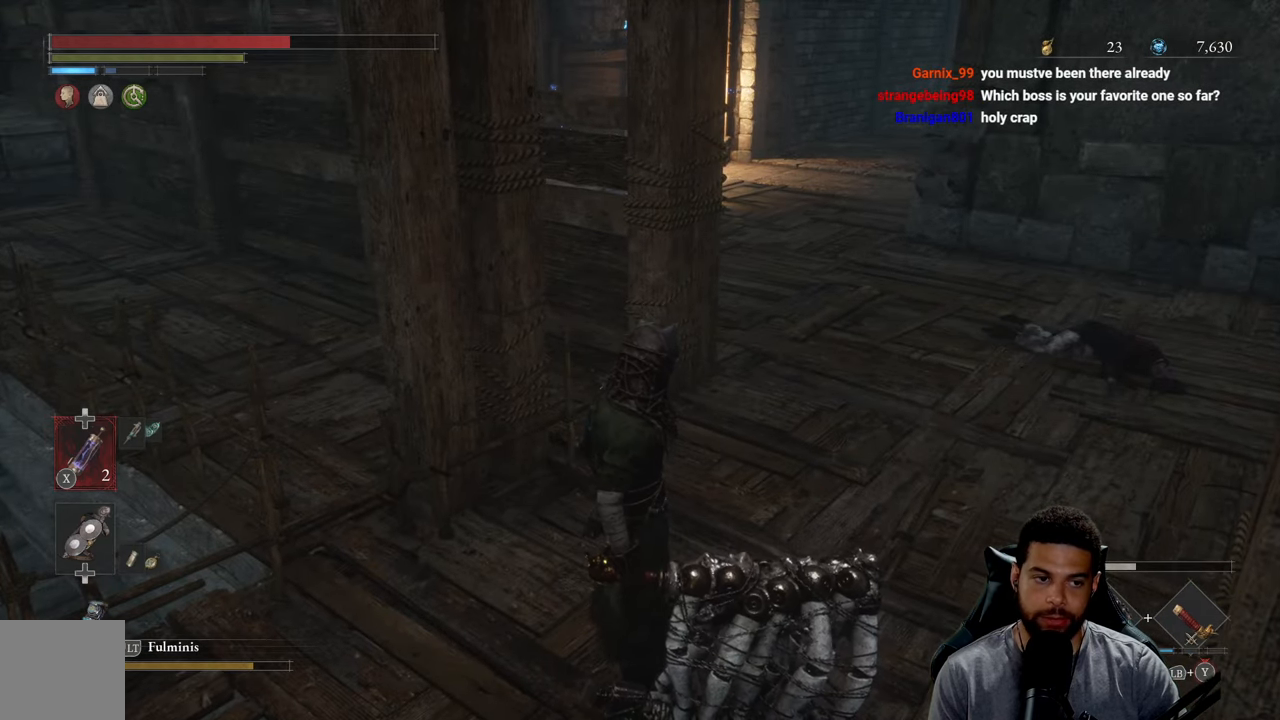
{"buttons": [], "left_stick": "center", "right_stick": "center", "events": []}
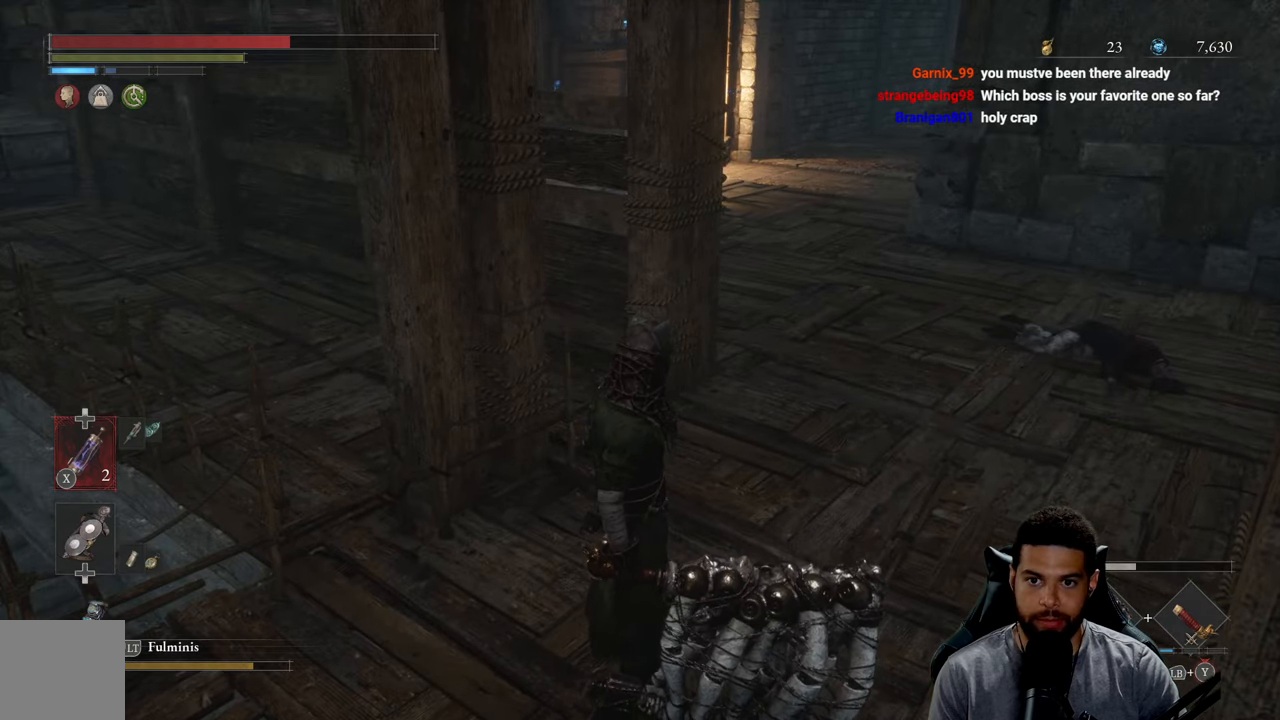
{"buttons": [], "left_stick": "up-right", "right_stick": "center", "events": [[400, "left_stick", "up-right"]]}
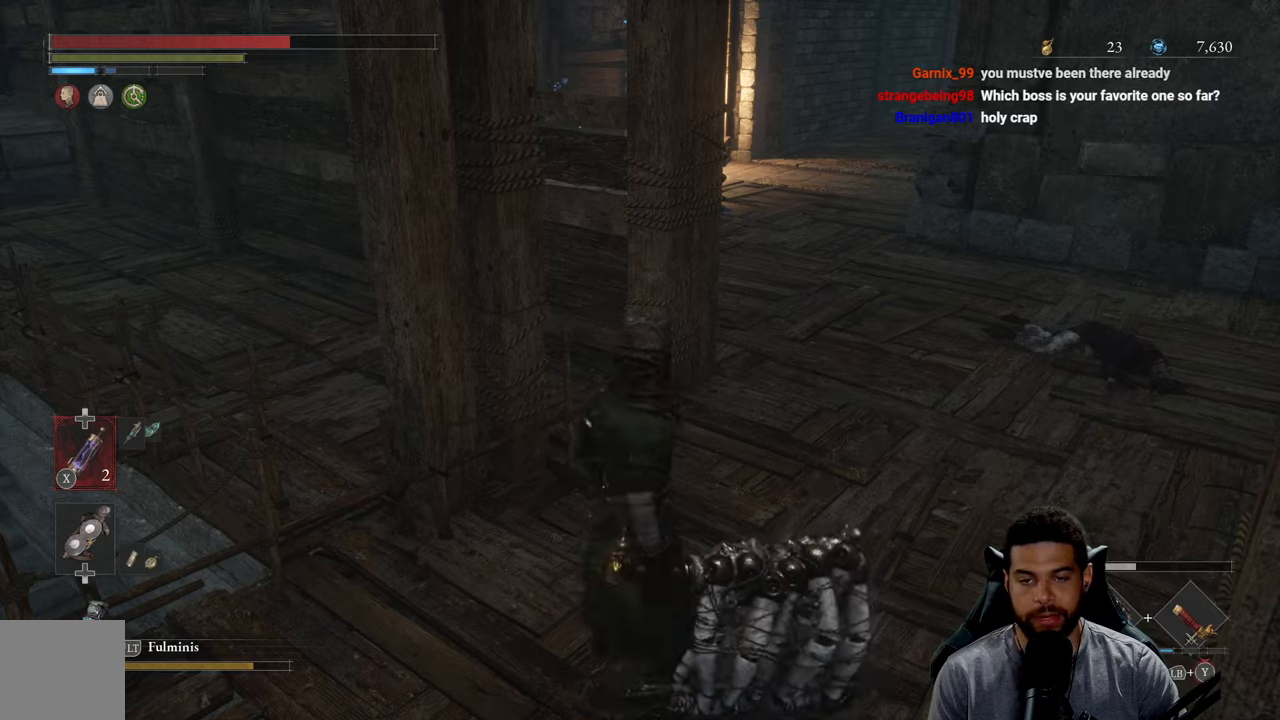
{"buttons": [], "left_stick": "up-right", "right_stick": "center", "events": []}
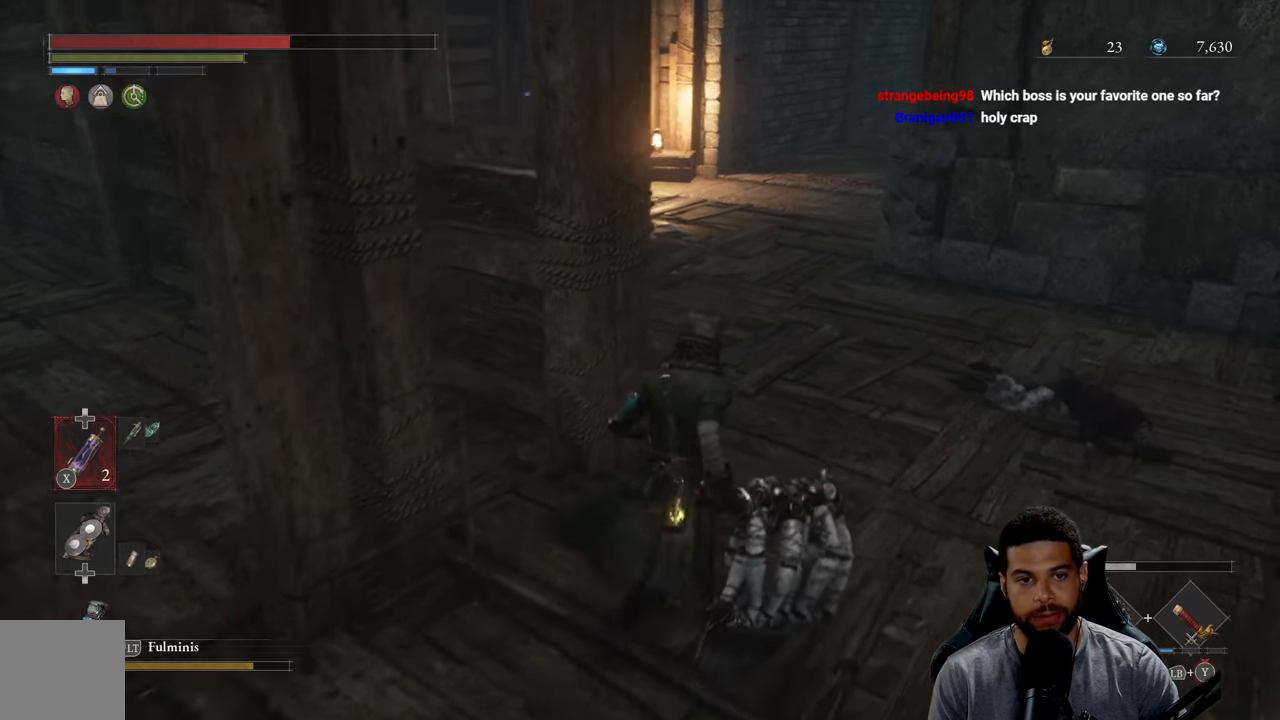
{"buttons": [], "left_stick": "center", "right_stick": "center", "events": [[167, "left_stick", "center"]]}
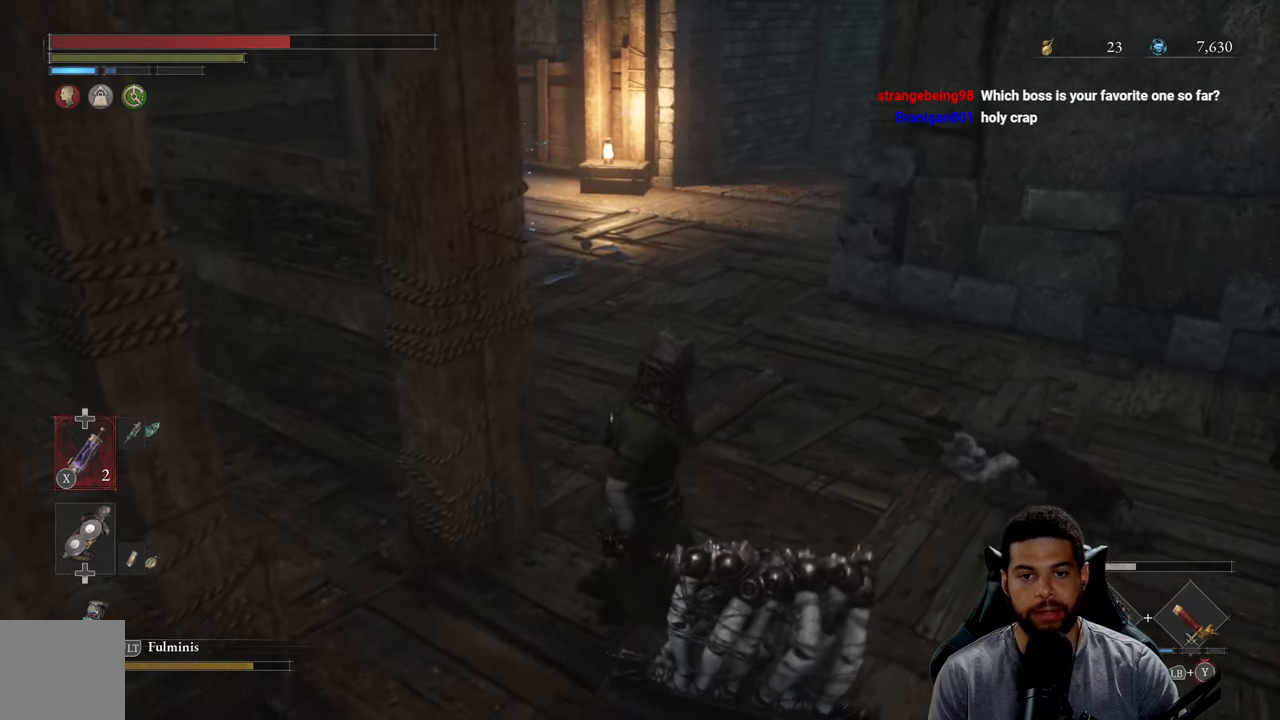
{"buttons": [], "left_stick": "center", "right_stick": "center", "events": []}
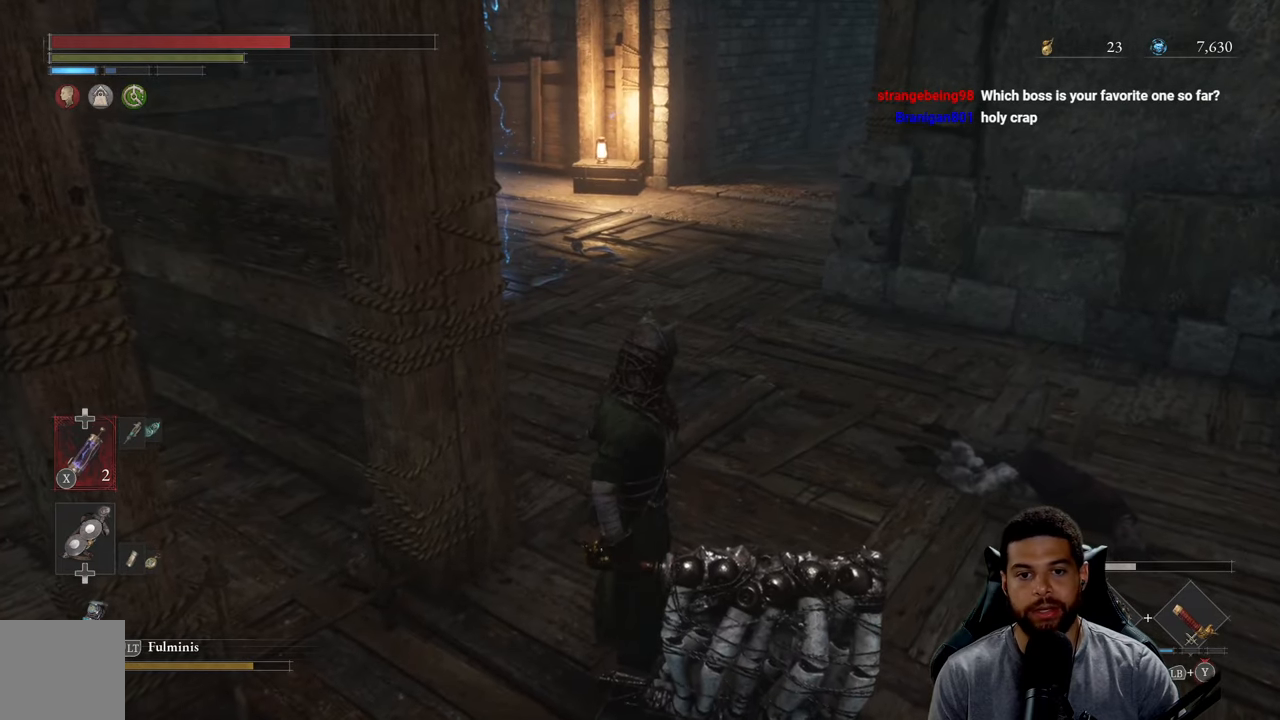
{"buttons": [], "left_stick": "center", "right_stick": "center", "events": []}
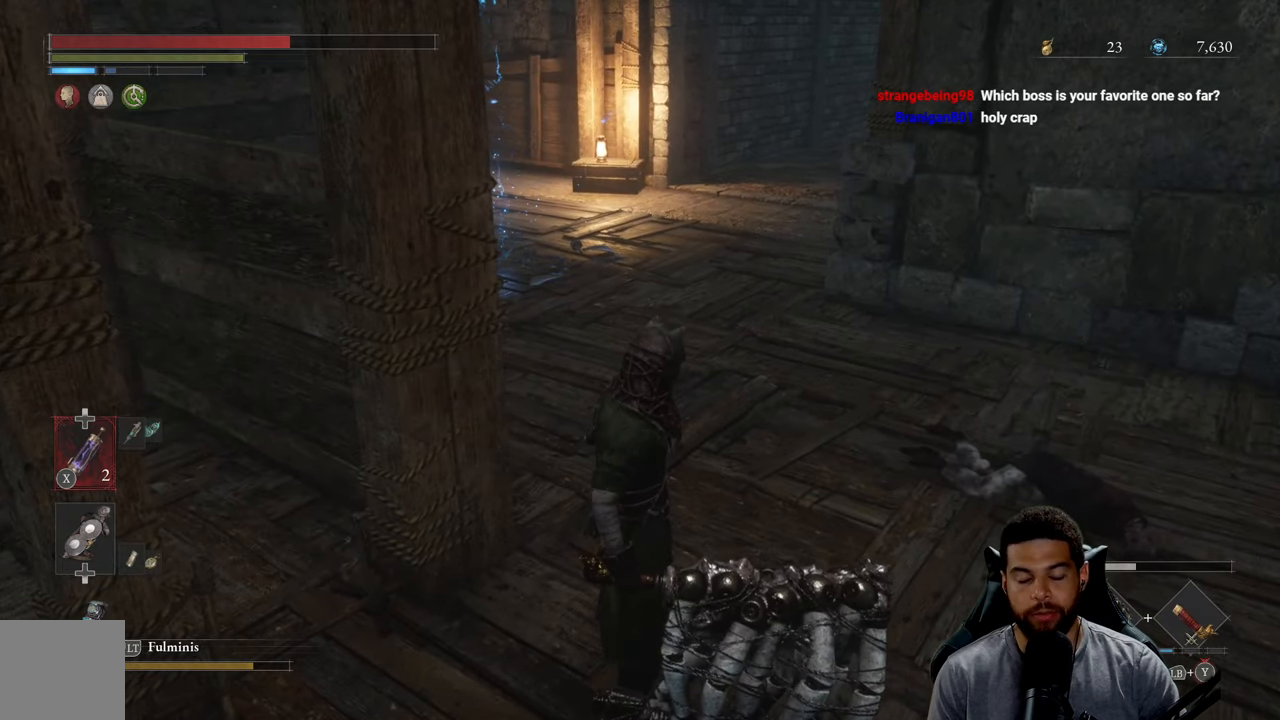
{"buttons": [], "left_stick": "center", "right_stick": "center", "events": []}
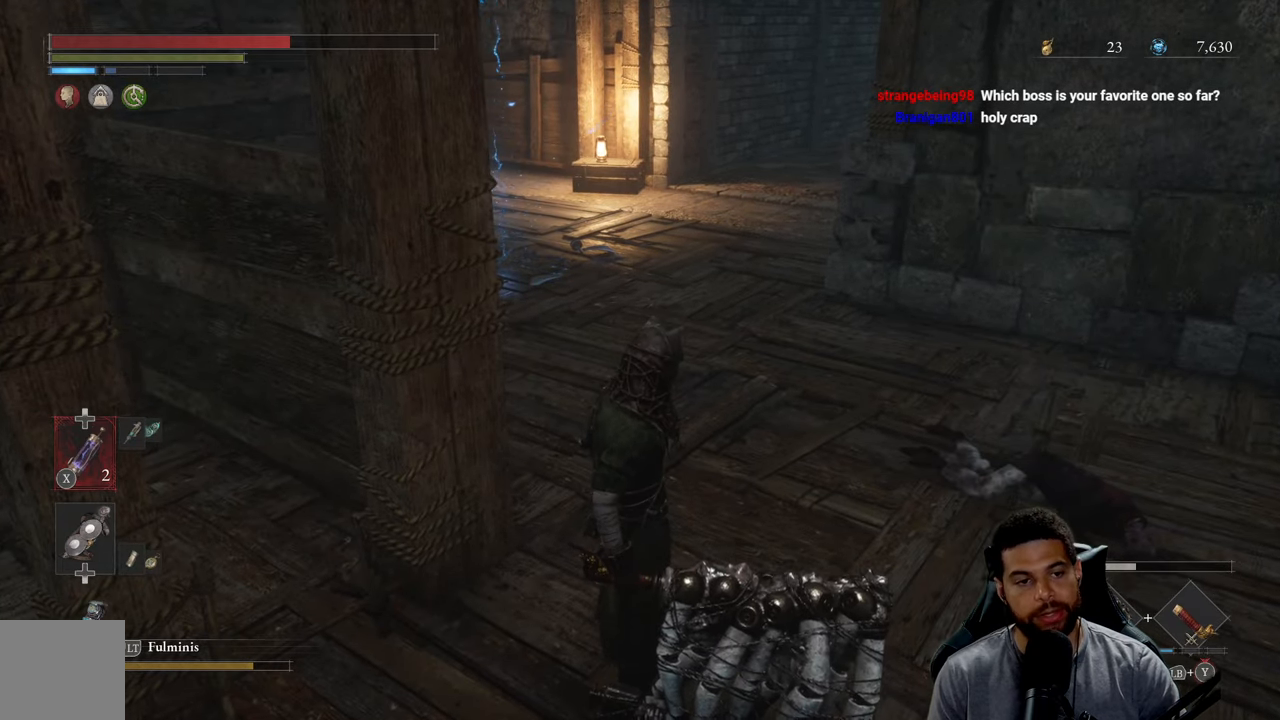
{"buttons": [], "left_stick": "up", "right_stick": "center", "events": [[417, "left_stick", "up"]]}
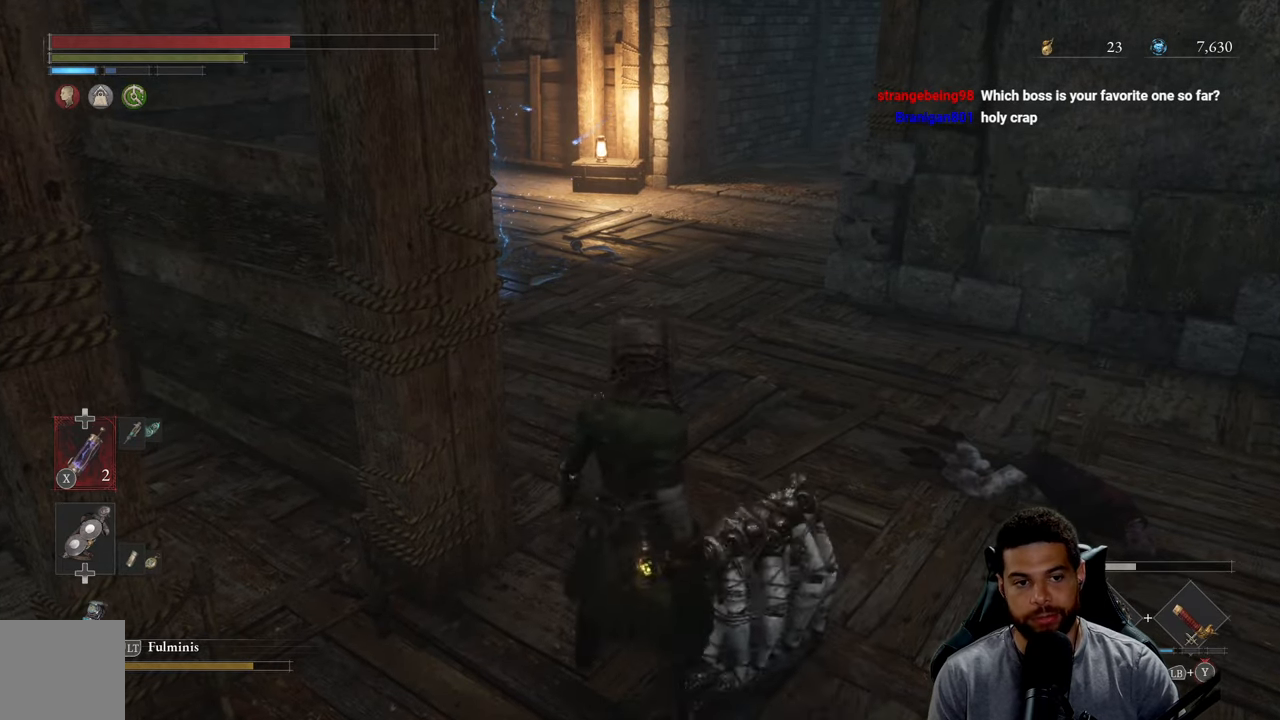
{"buttons": [], "left_stick": "up", "right_stick": "left", "events": [[467, "right_stick", "left"]]}
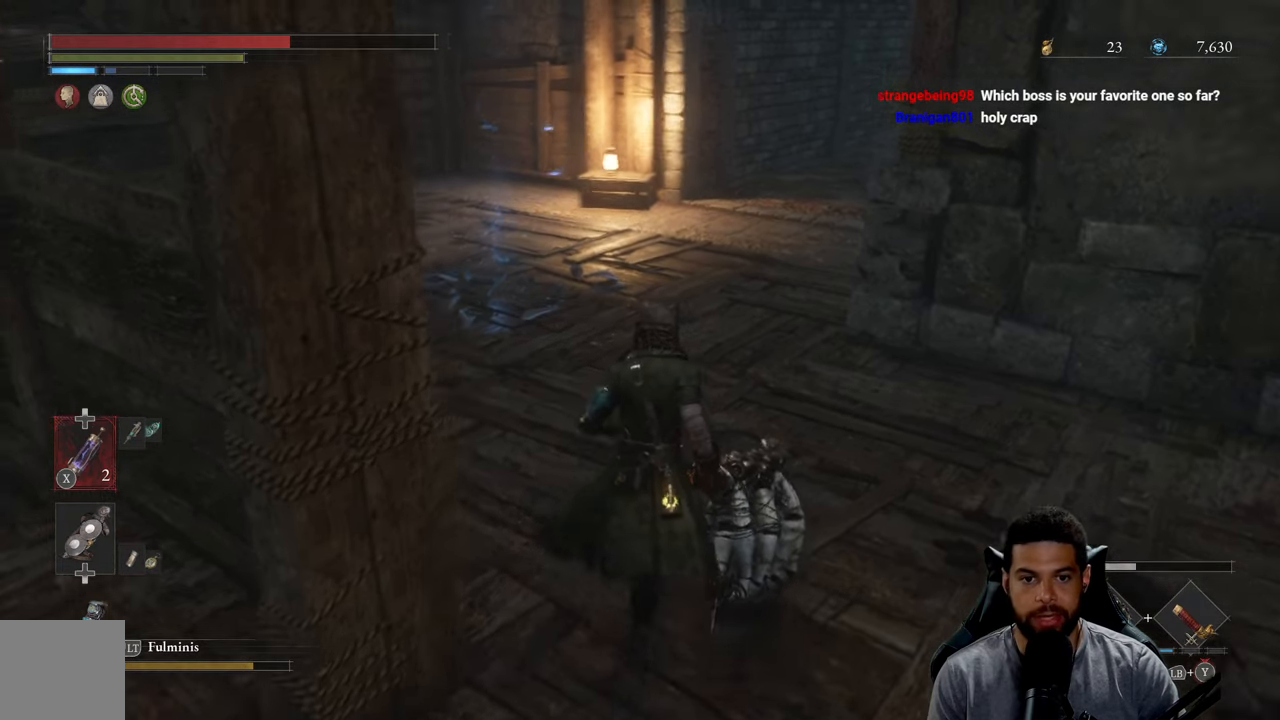
{"buttons": [], "left_stick": "up", "right_stick": "center", "events": [[100, "right_stick", "center"]]}
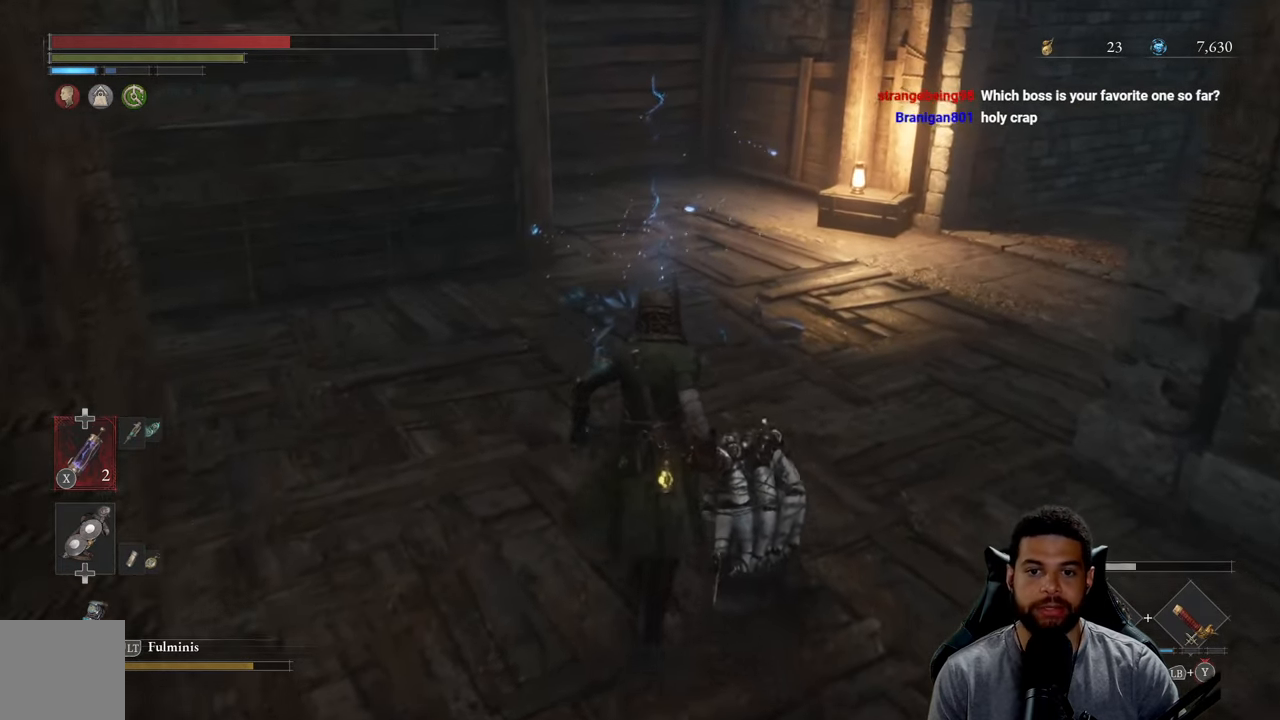
{"buttons": [], "left_stick": "up", "right_stick": "center", "events": []}
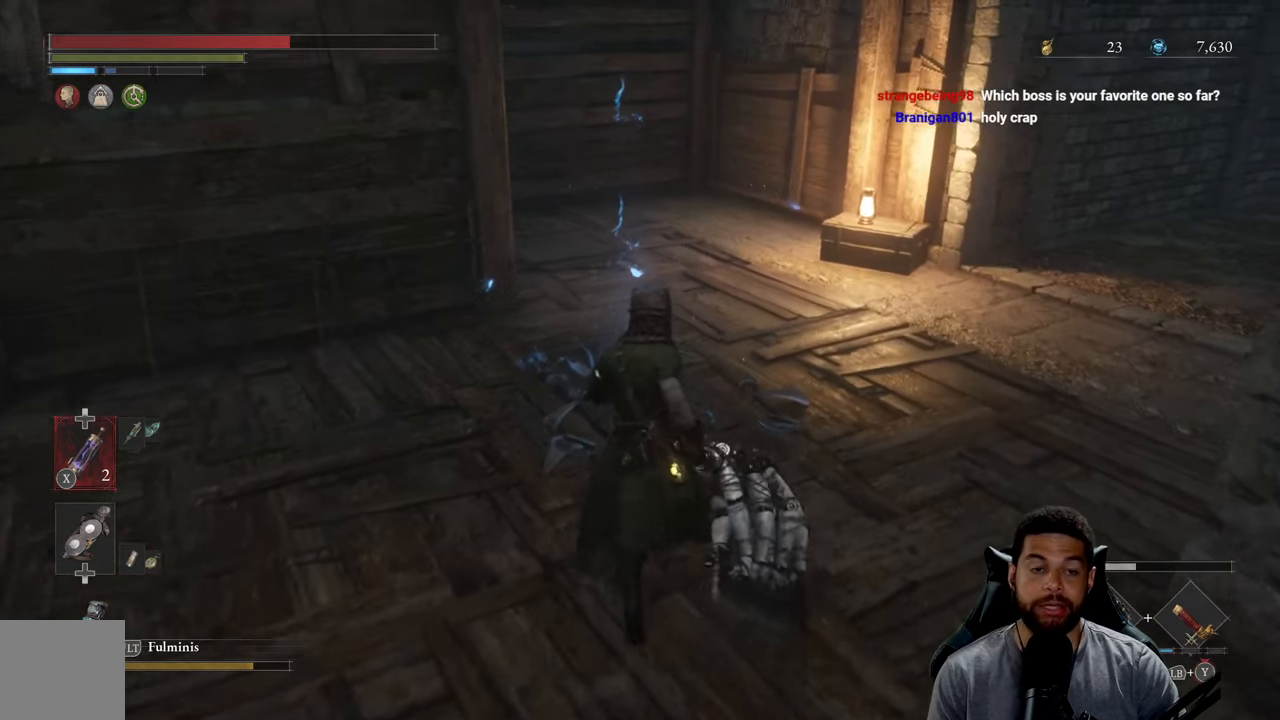
{"buttons": [], "left_stick": "center", "right_stick": "center", "events": [[417, "left_stick", "center"]]}
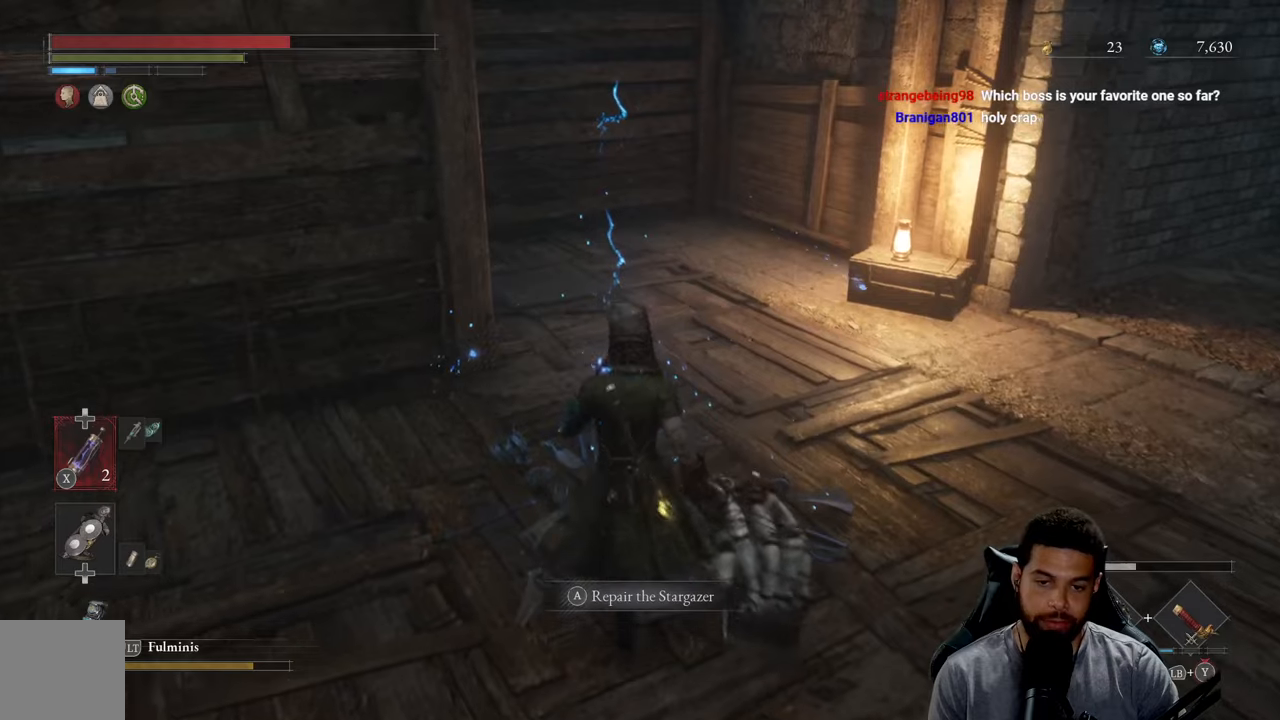
{"buttons": [], "left_stick": "center", "right_stick": "center", "events": [[284, "A", "down"], [384, "A", "up"]]}